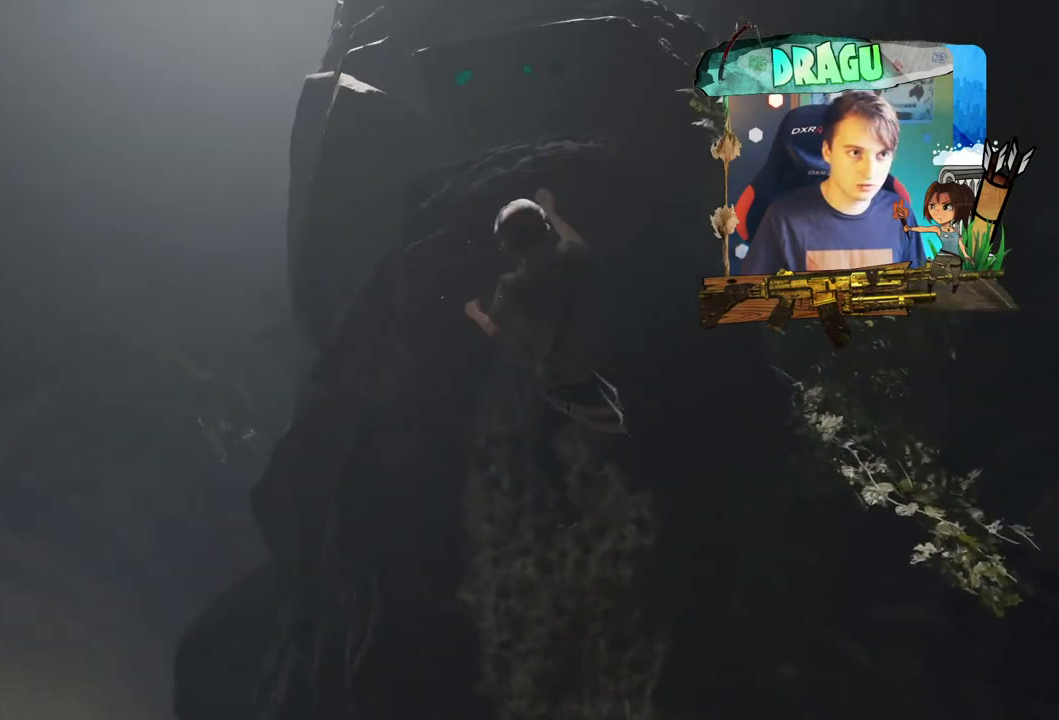
Gameplay with keyboard and mouse; each line is a JSON object with the keys and mouse buttons held at the frame after it. "events" lists presses ("down") and releases ("up") of "1", "2", "3", "4", "5", "a", "c", "ctrl", "d", "e", "f", "q", "r", "s", "shift", "space", "tab", "v", "w", "x", "y", "mouse_left", "mouse_wheel", "mouse_right", "mouse_mb4" and "mouse_mb5" between this image and that frame as [ms after this image, input, new state], when the widget could be followed in between. "mouse_left", "mouse_wheel", "mouse_right", "mouse_mb4", "mouse_mb5" = the "left", "wheel", "right", "mb4", "mb5" buttons of the "mouse" list. No other keys are recorded. "wheel" means that the mouse wheel is clicked or scrolled. Mouse movement is not recorded.
{"keys": ["w"], "mouse": [], "events": []}
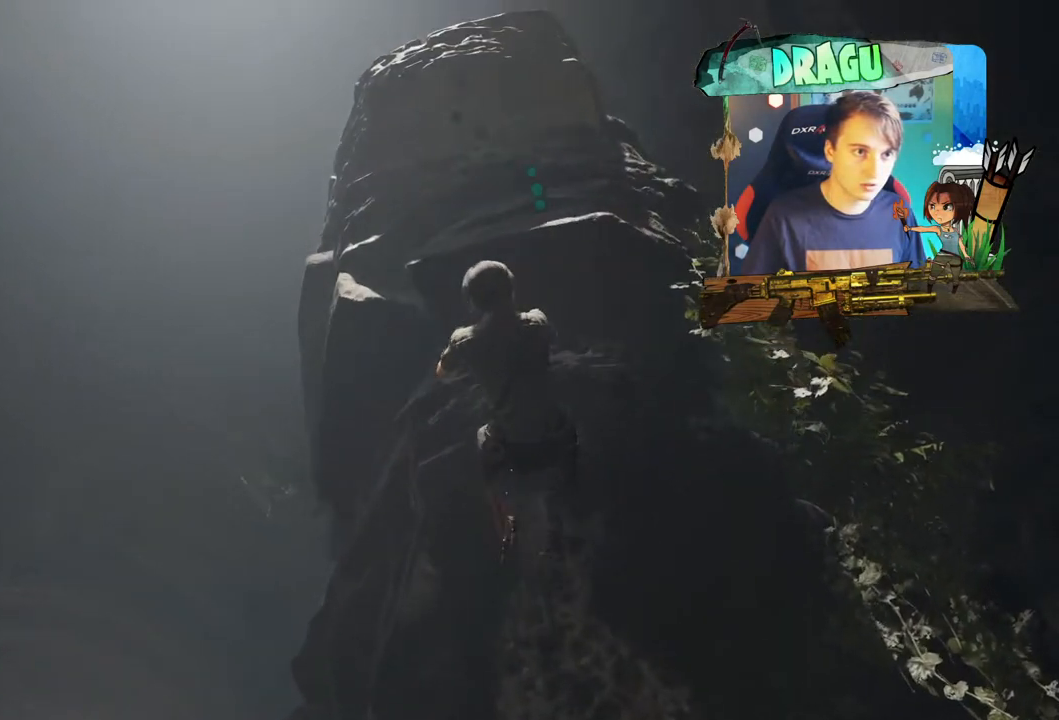
{"keys": ["w"], "mouse": [], "events": []}
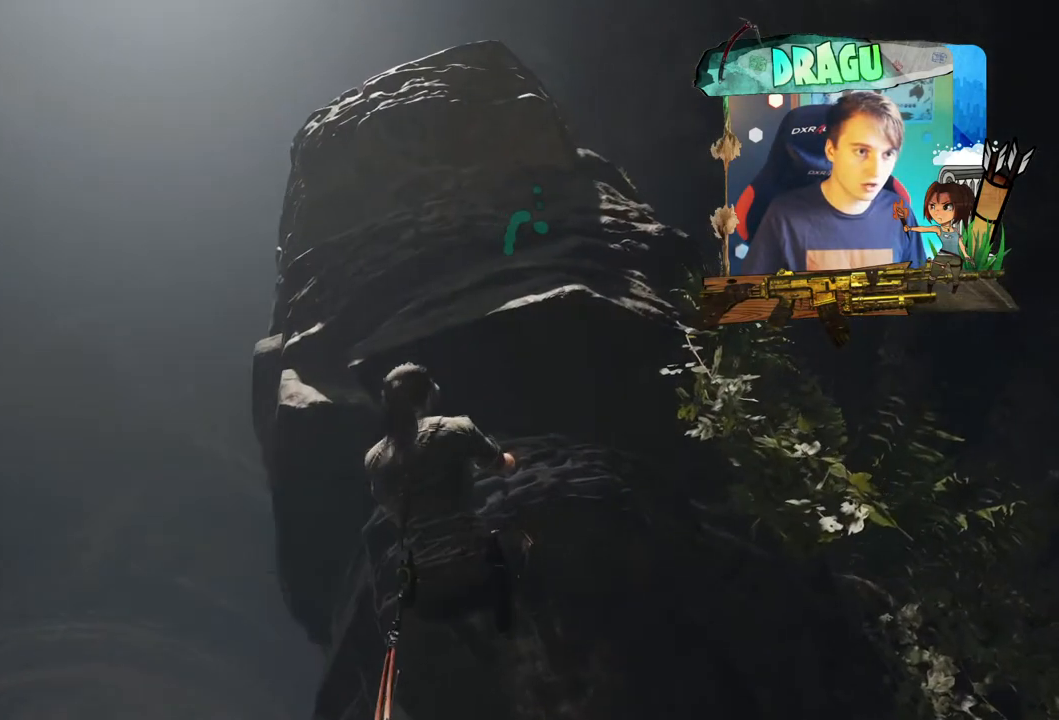
{"keys": ["w"], "mouse": [], "events": []}
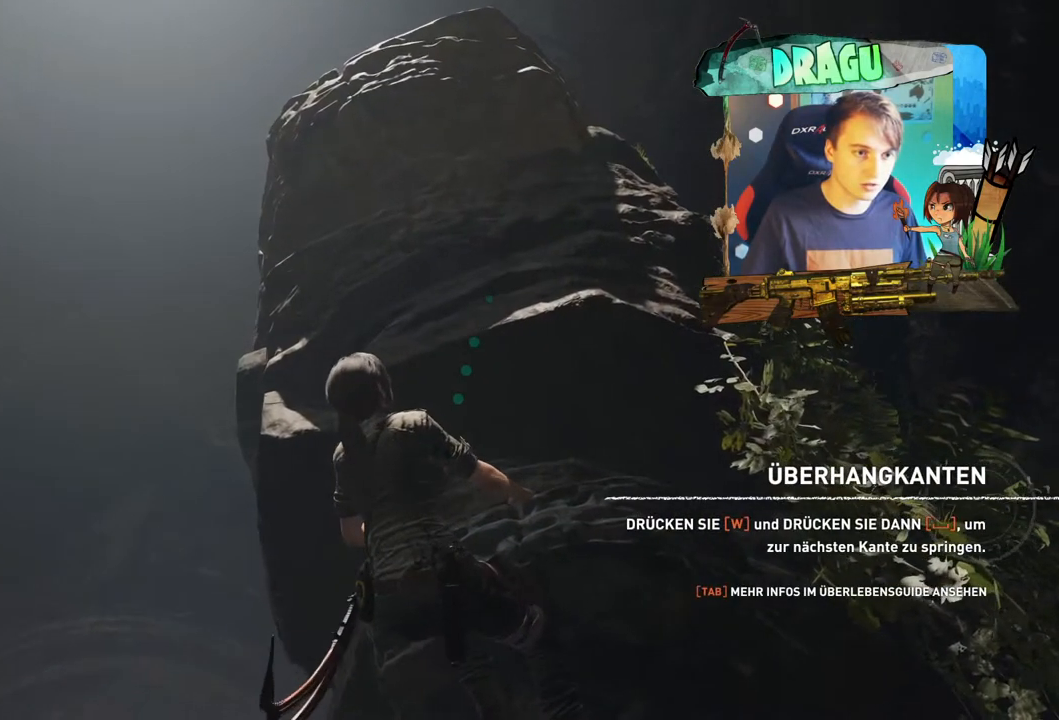
{"keys": [], "mouse": [], "events": [[300, "w", "up"]]}
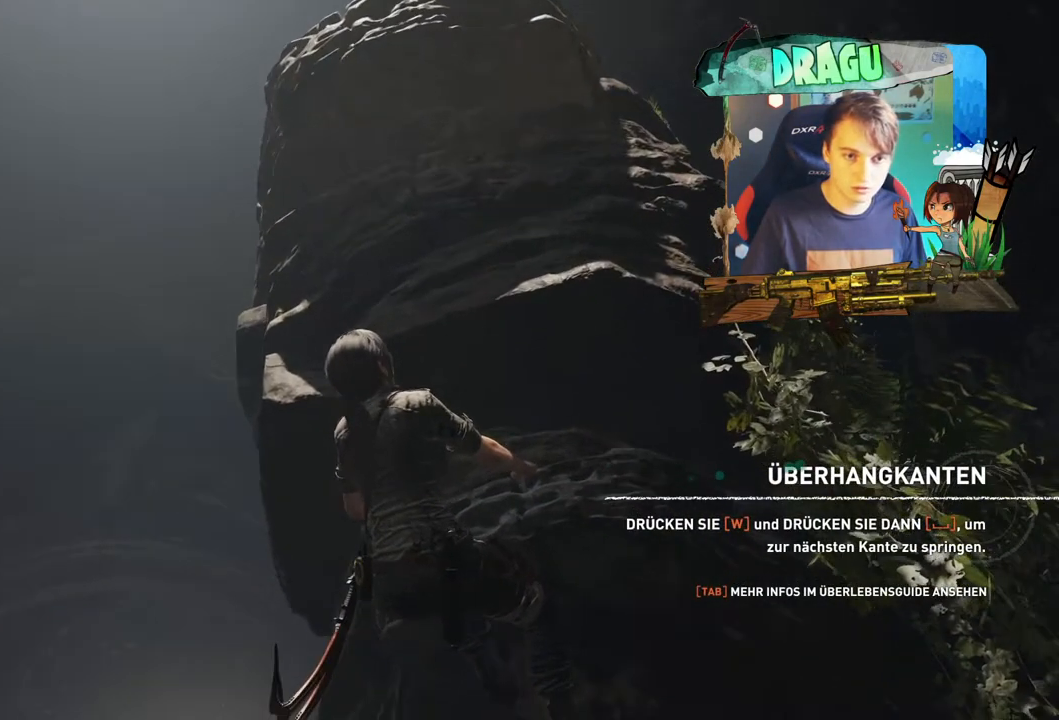
{"keys": [], "mouse": [], "events": []}
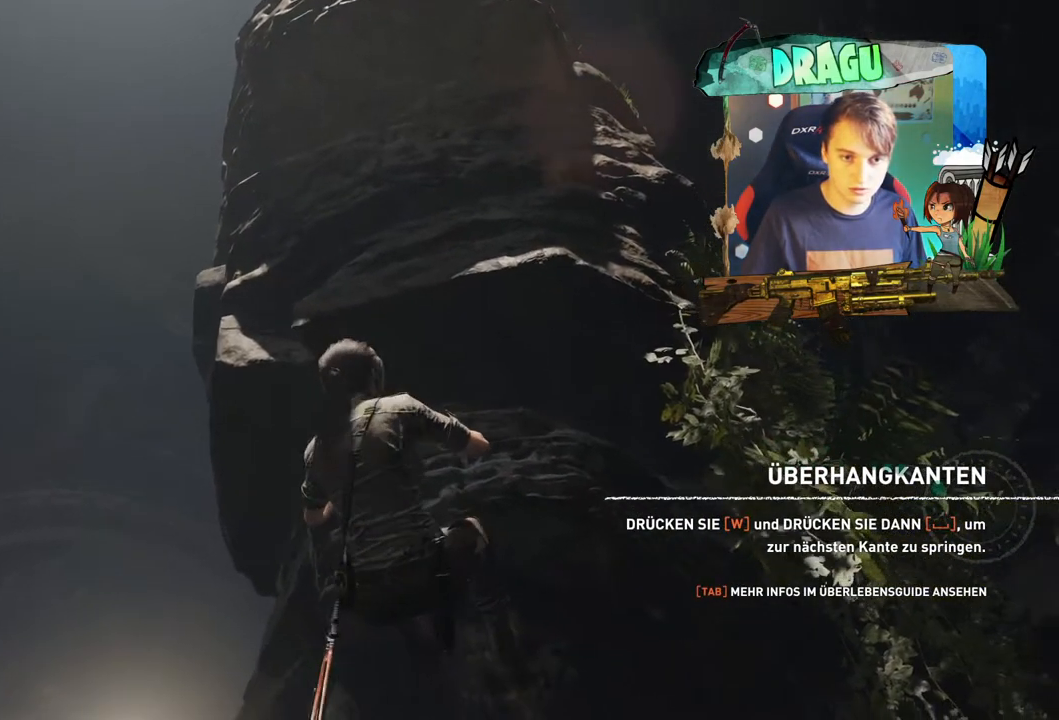
{"keys": [], "mouse": [], "events": []}
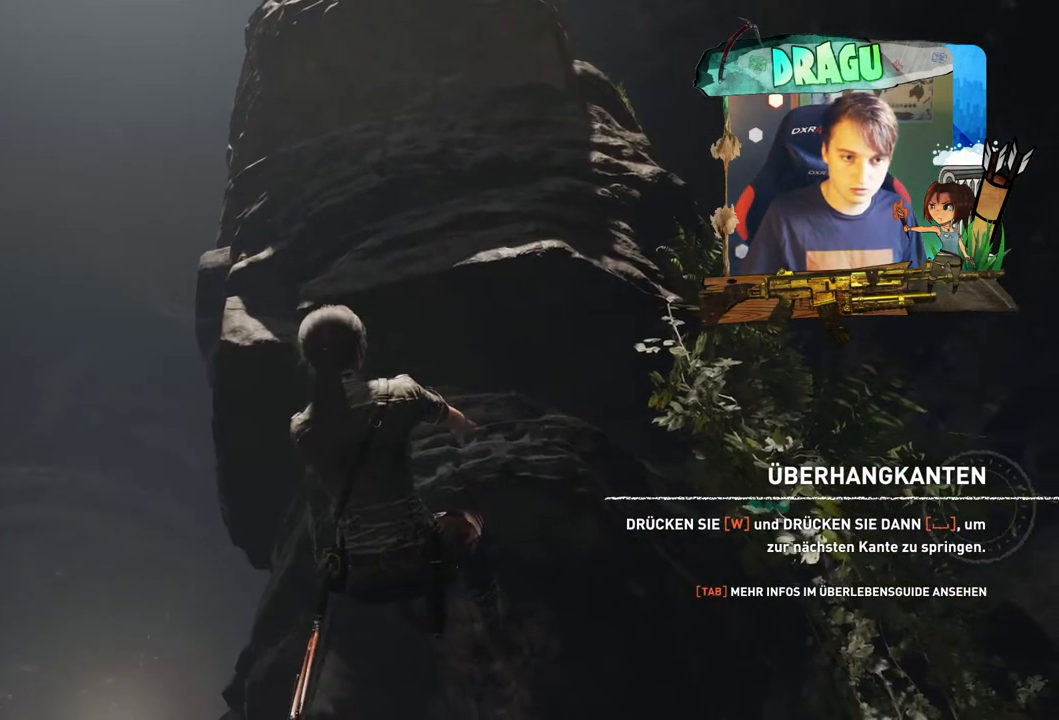
{"keys": ["w"], "mouse": [], "events": [[300, "w", "down"]]}
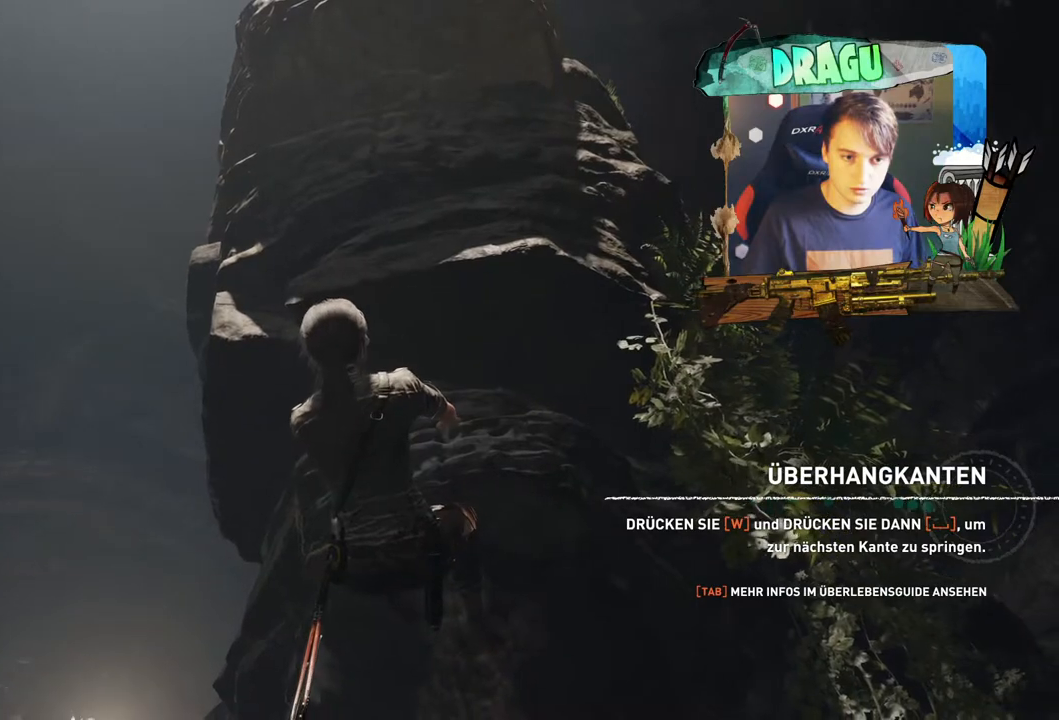
{"keys": ["space", "w"], "mouse": [], "events": [[333, "space", "down"]]}
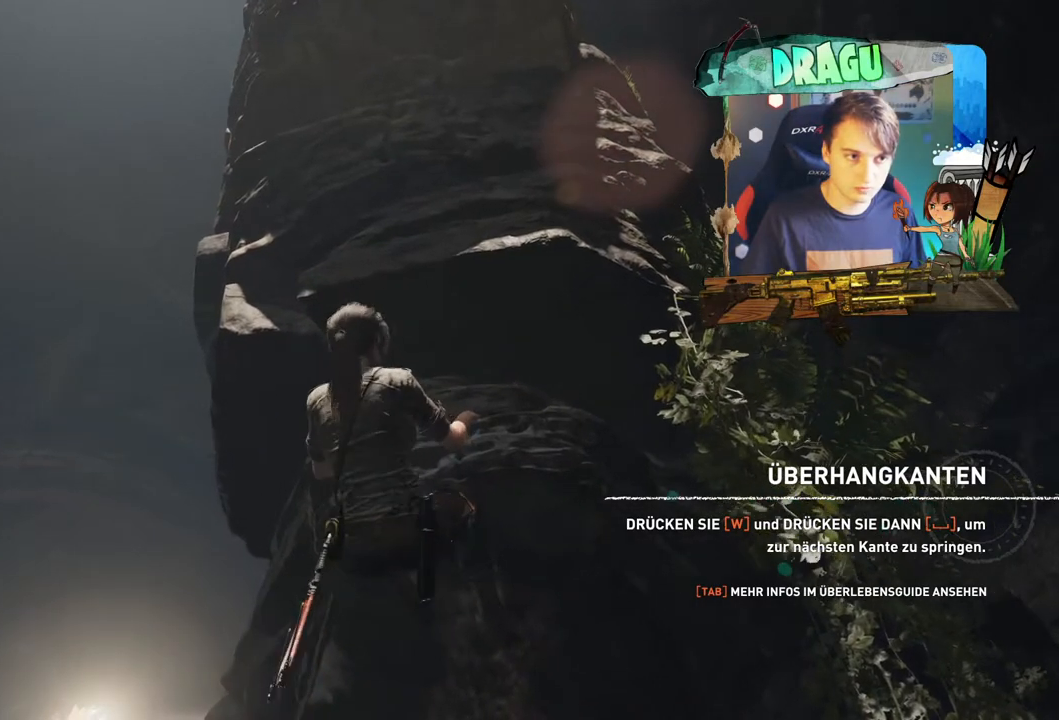
{"keys": ["space", "w"], "mouse": [], "events": []}
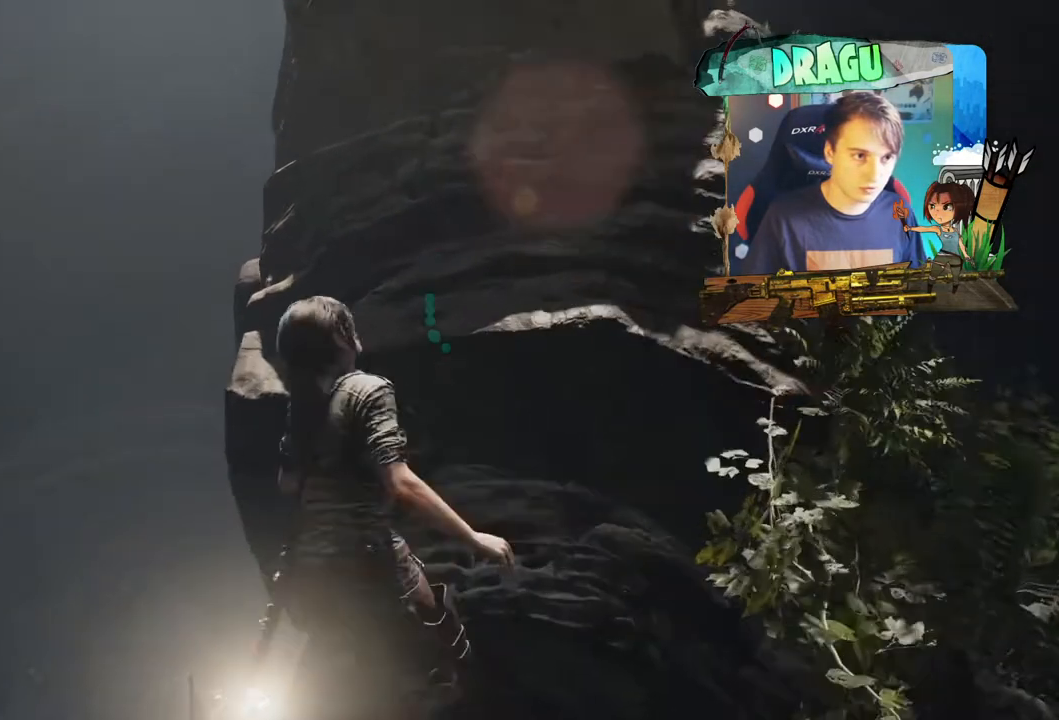
{"keys": ["w"], "mouse": [], "events": [[233, "space", "up"]]}
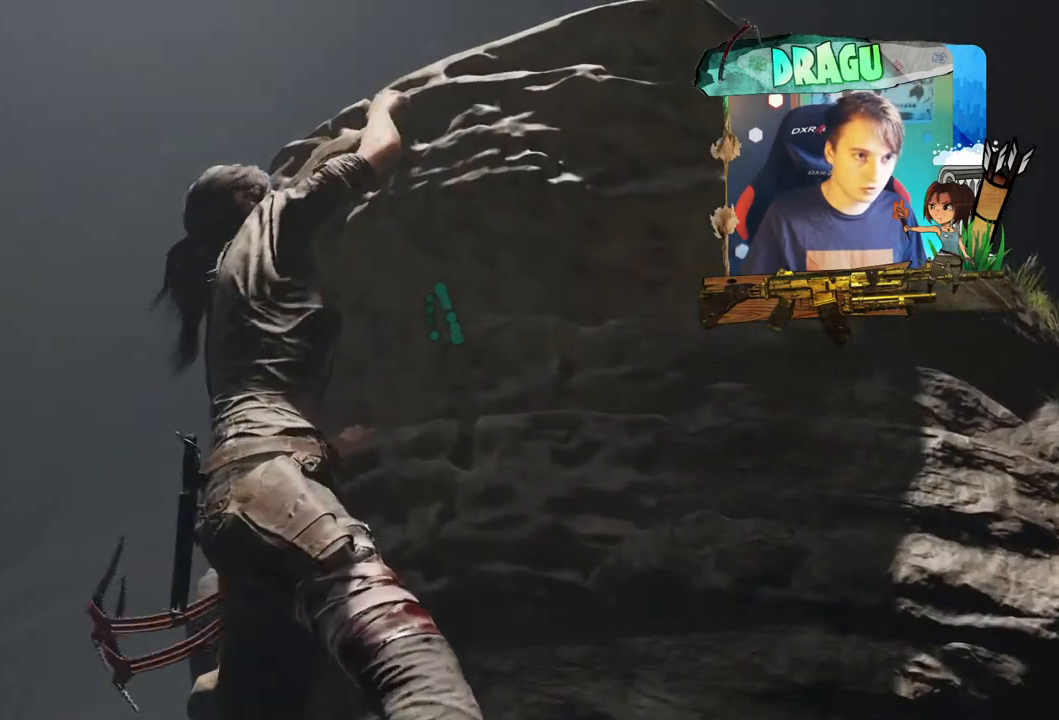
{"keys": ["w"], "mouse": [], "events": []}
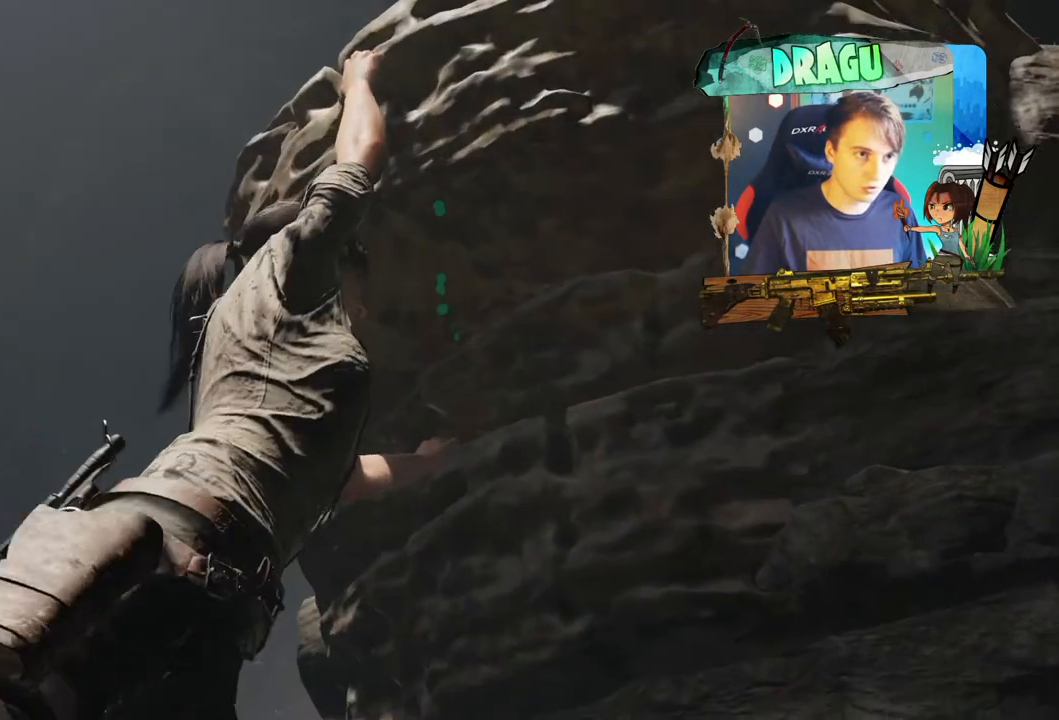
{"keys": ["w"], "mouse": [], "events": []}
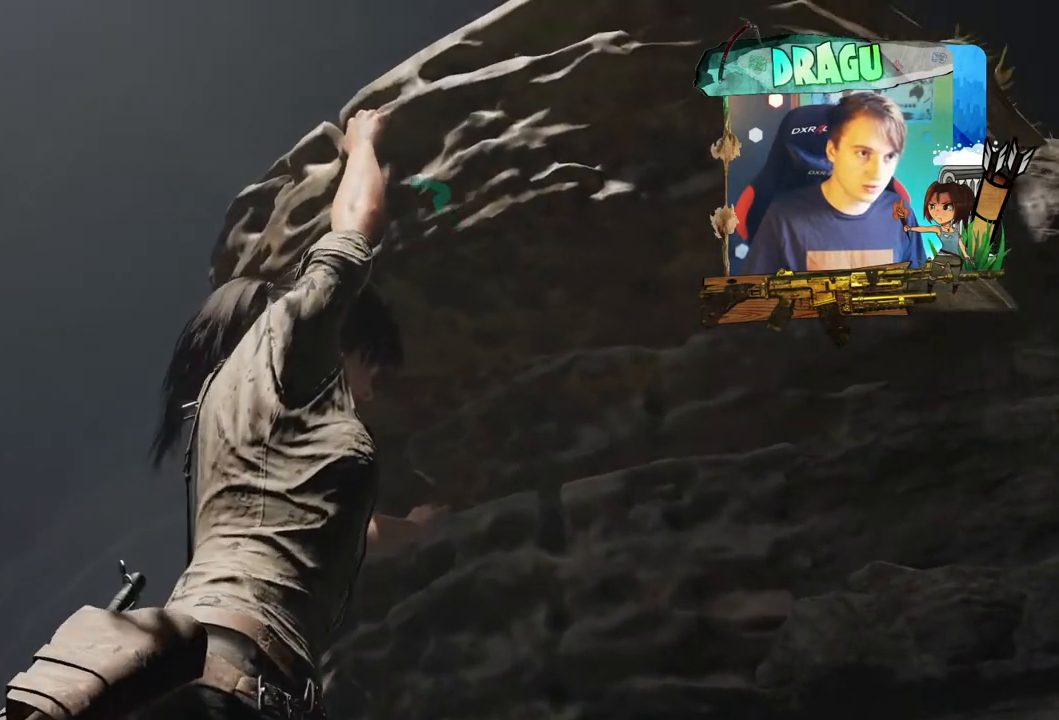
{"keys": ["w"], "mouse": [], "events": []}
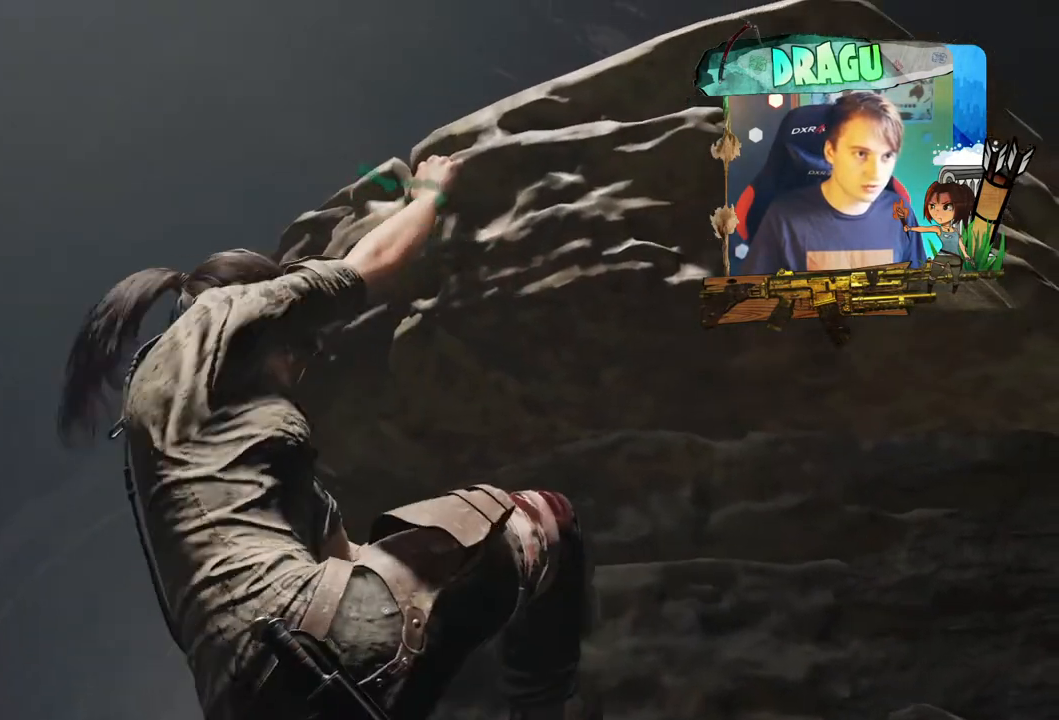
{"keys": ["w"], "mouse": [], "events": []}
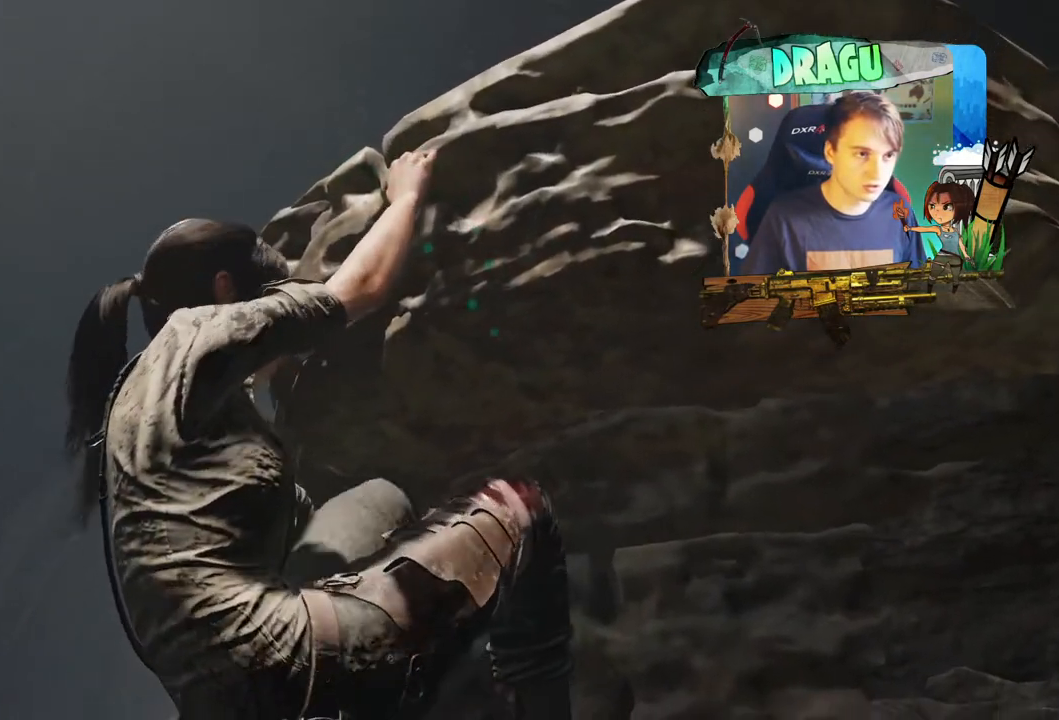
{"keys": ["w"], "mouse": [], "events": []}
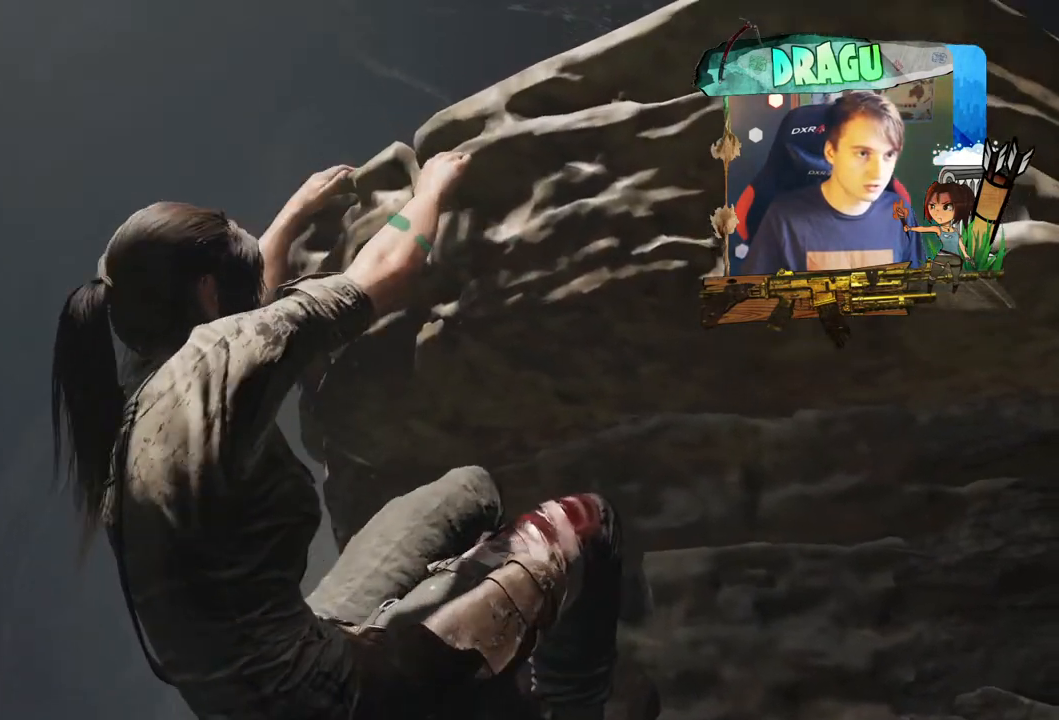
{"keys": ["w"], "mouse": [], "events": []}
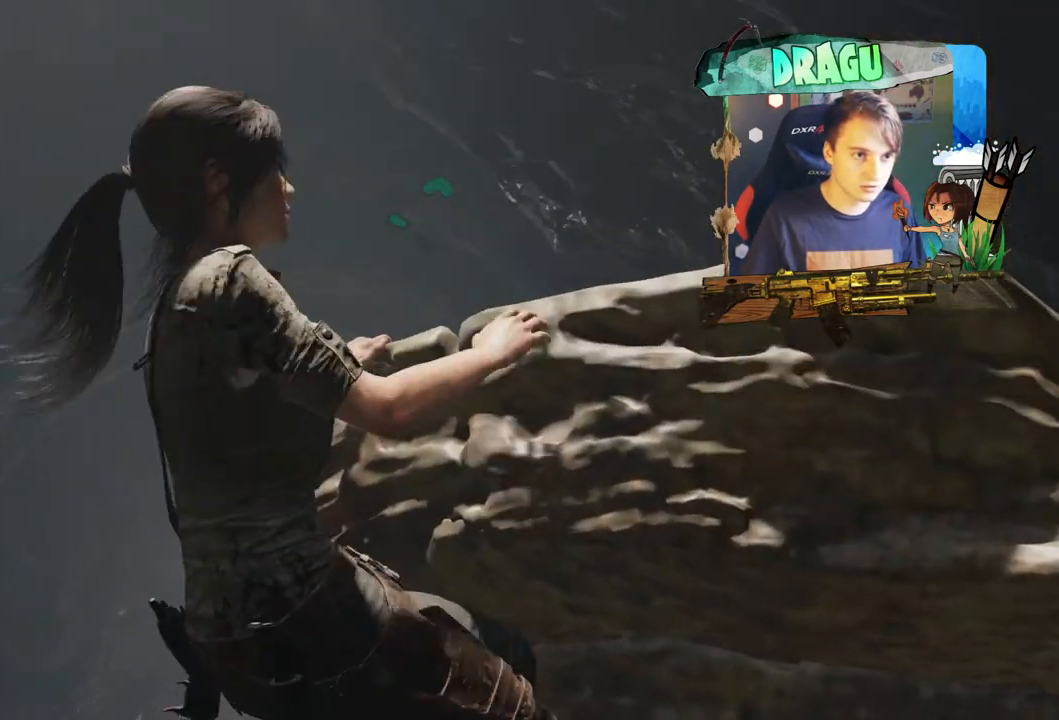
{"keys": [], "mouse": [], "events": [[83, "w", "up"]]}
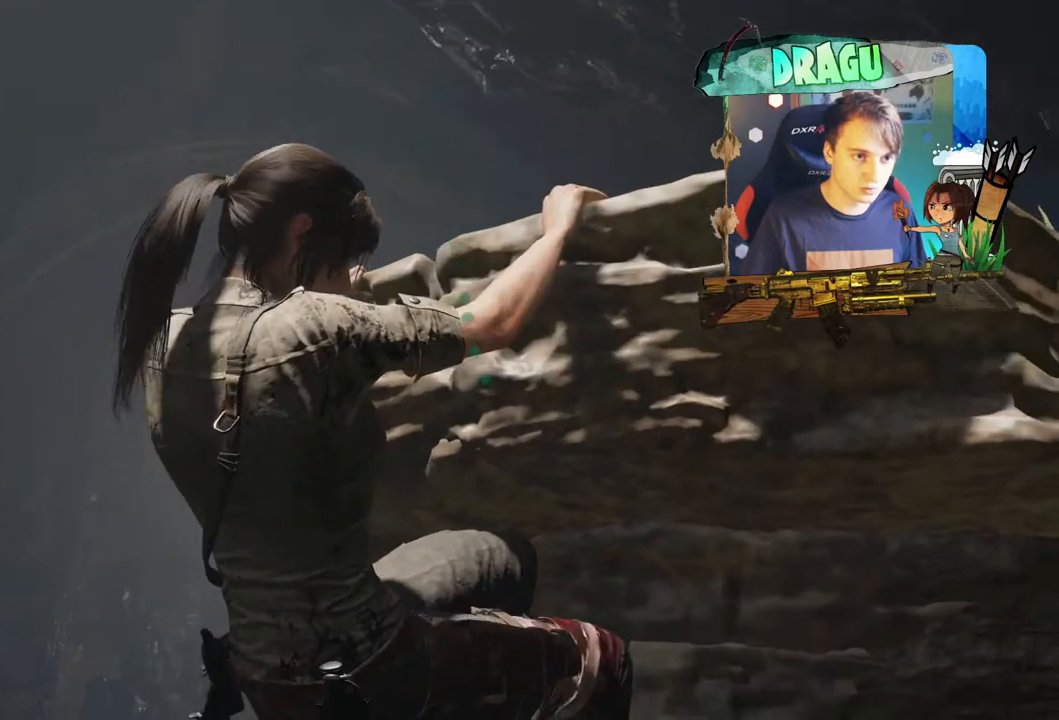
{"keys": ["w"], "mouse": [], "events": [[166, "w", "down"]]}
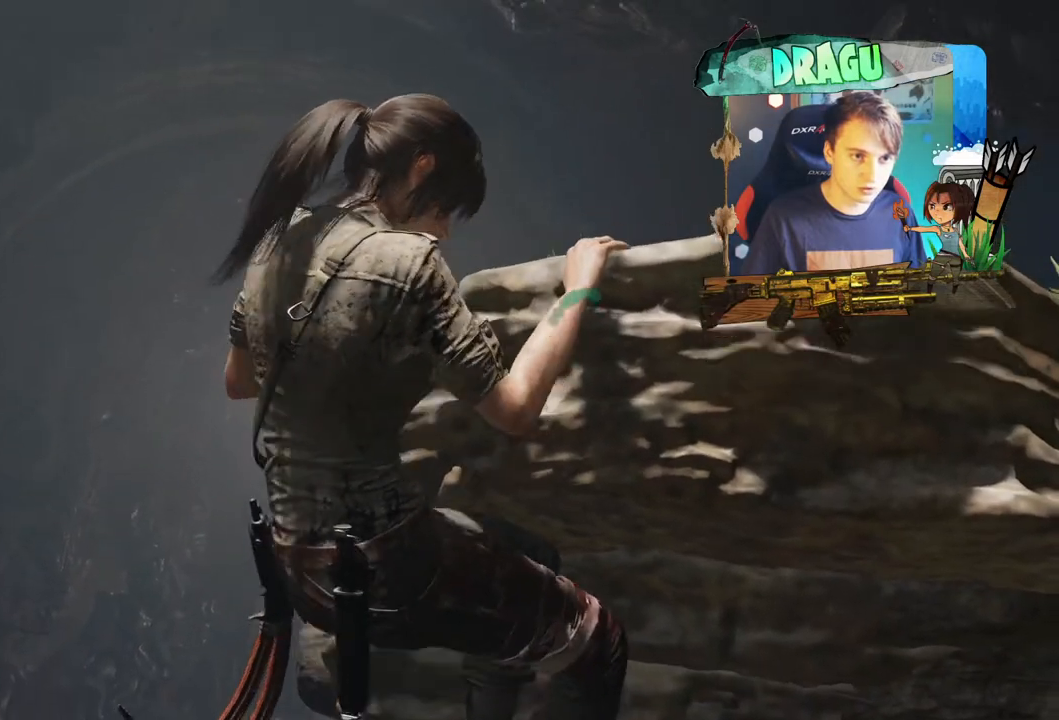
{"keys": [], "mouse": [], "events": [[284, "w", "up"]]}
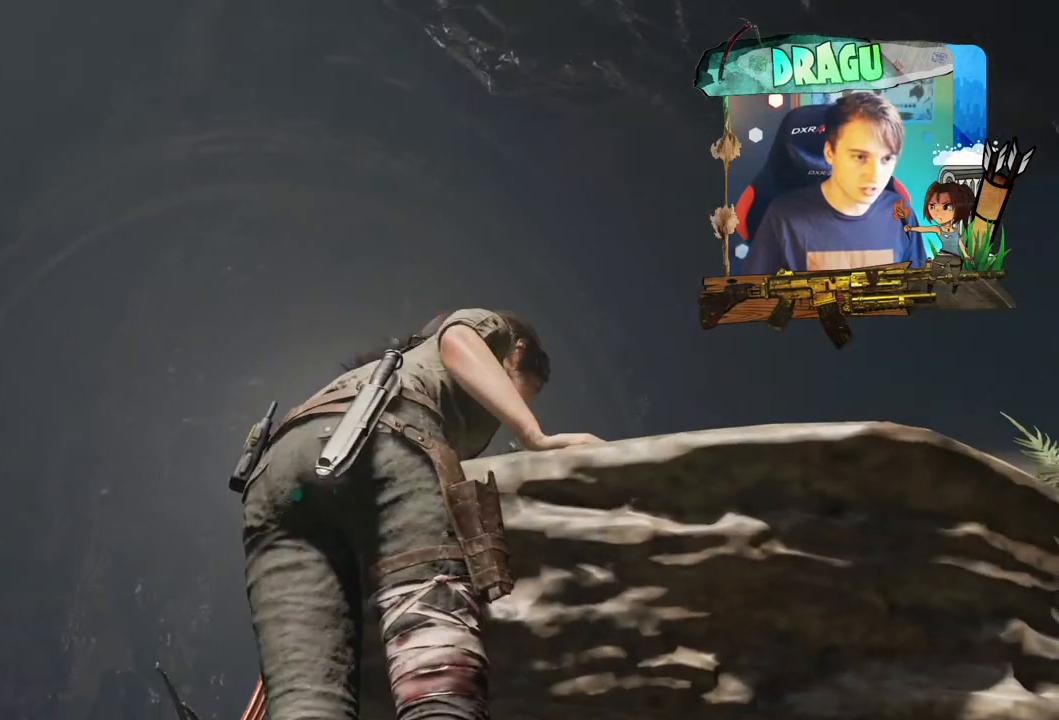
{"keys": [], "mouse": [], "events": []}
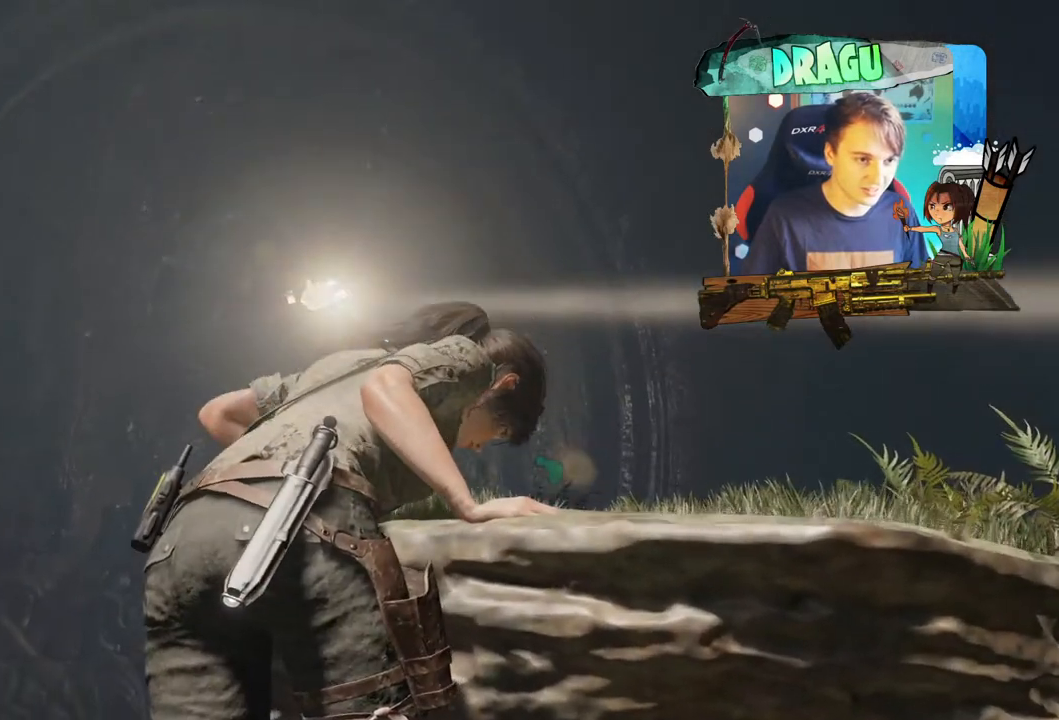
{"keys": [], "mouse": [], "events": []}
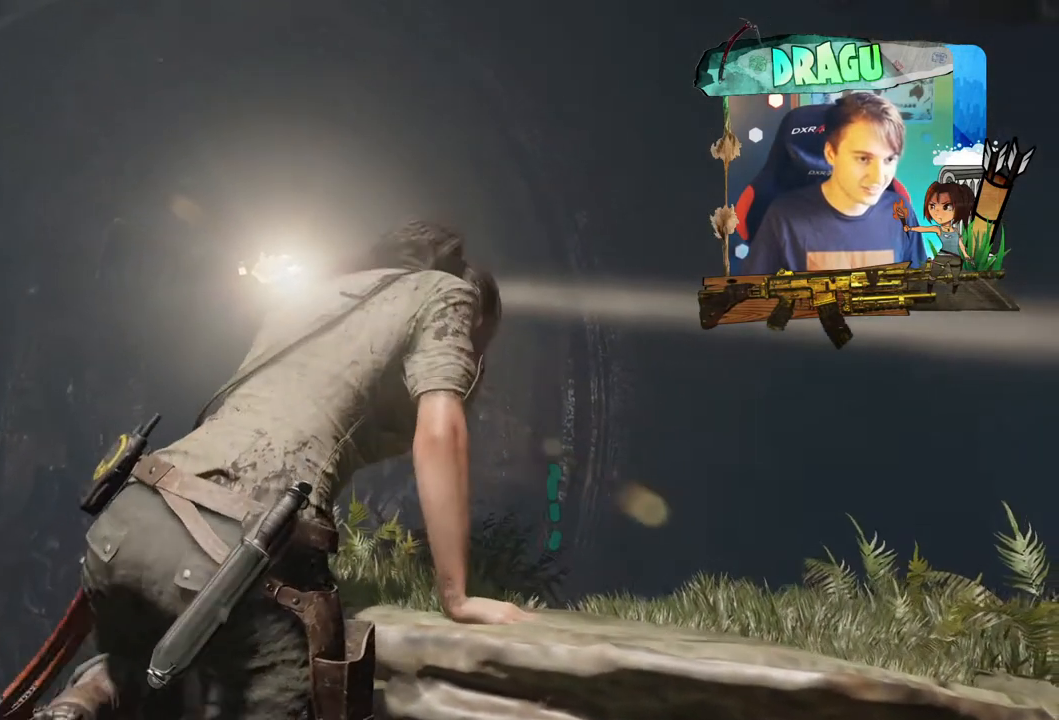
{"keys": [], "mouse": [], "events": []}
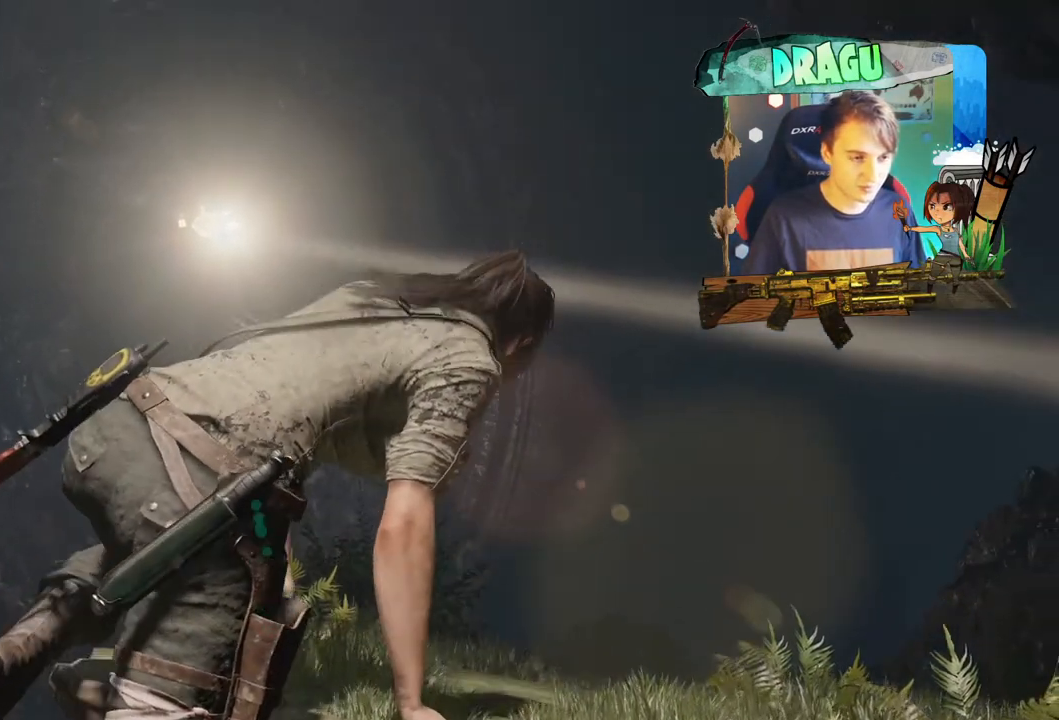
{"keys": [], "mouse": [], "events": []}
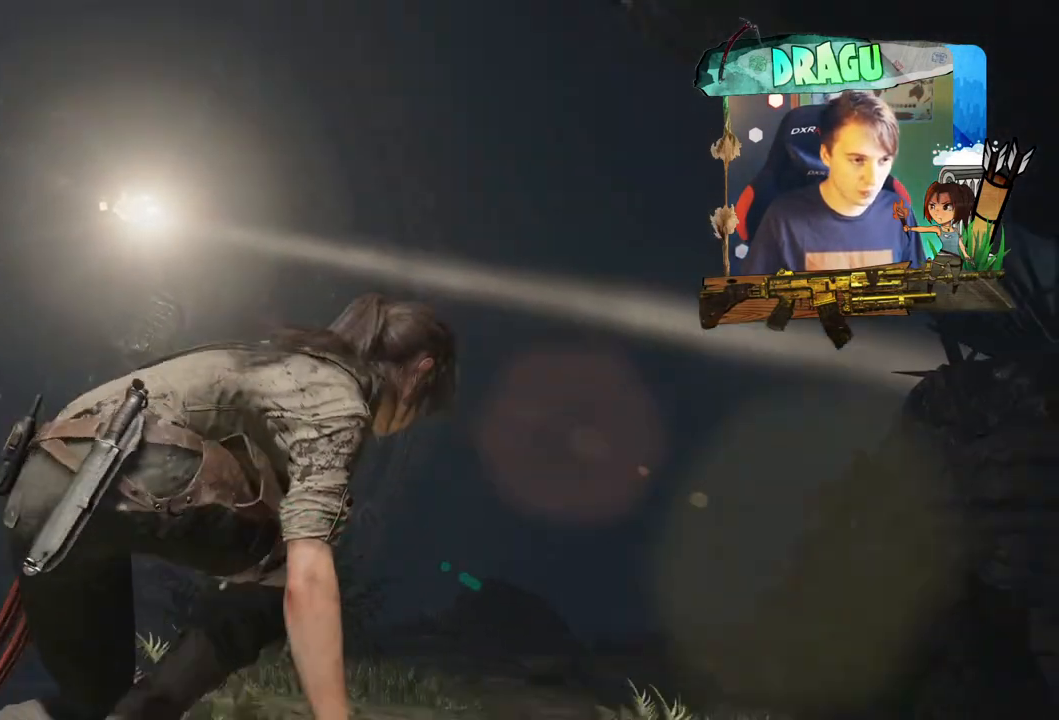
{"keys": [], "mouse": [], "events": []}
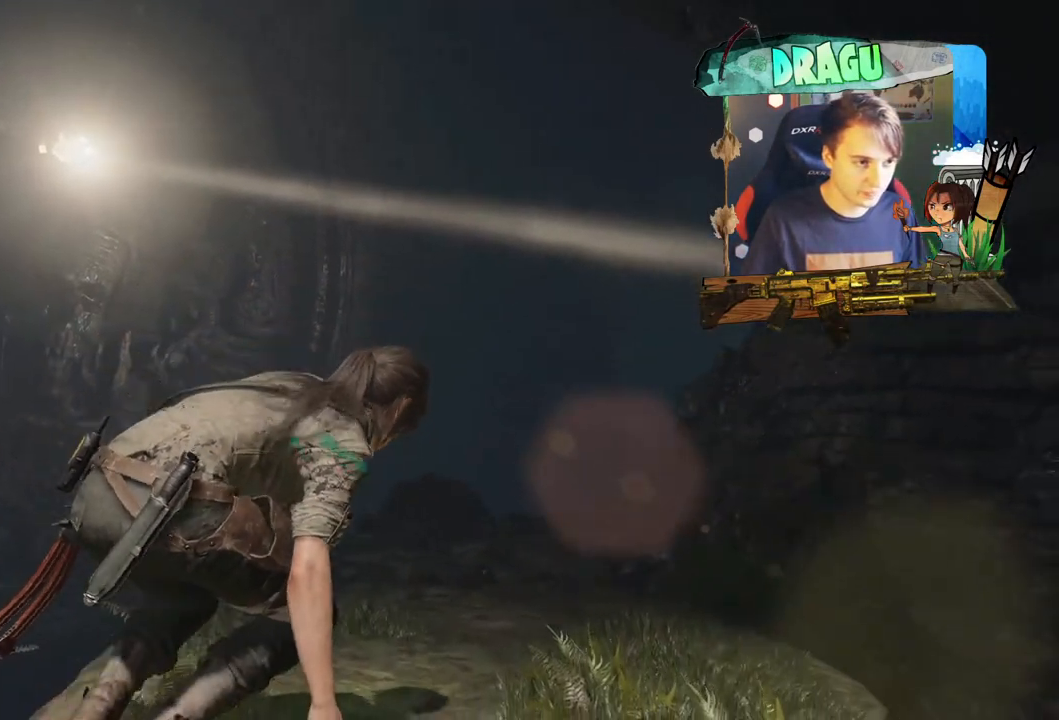
{"keys": [], "mouse": [], "events": []}
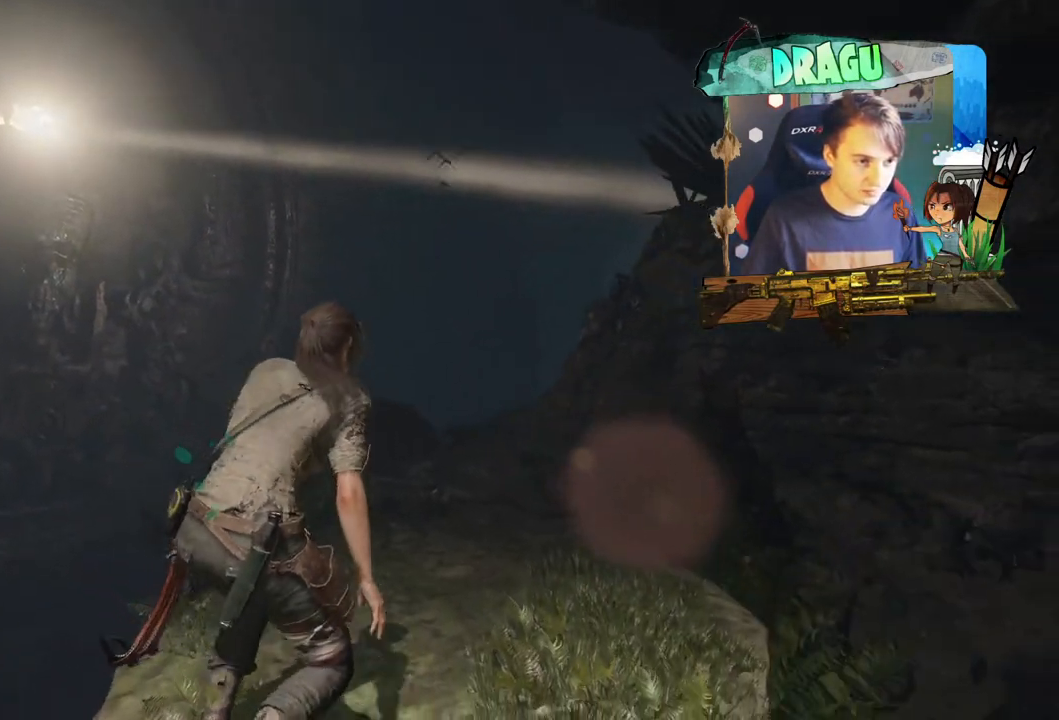
{"keys": [], "mouse": [], "events": []}
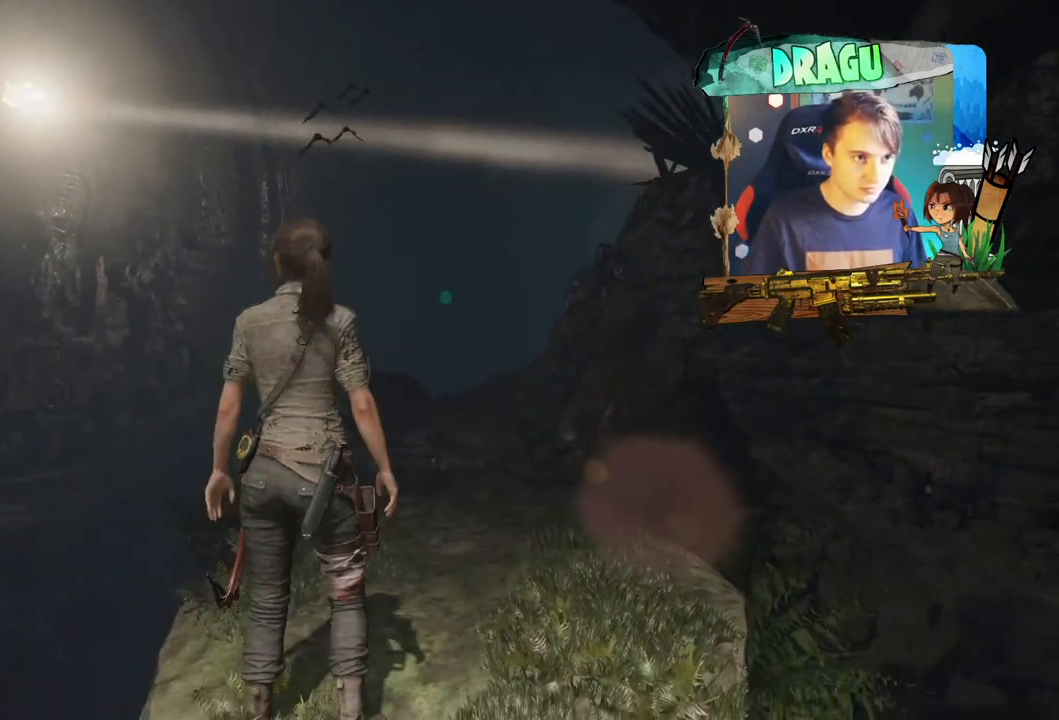
{"keys": [], "mouse": [], "events": []}
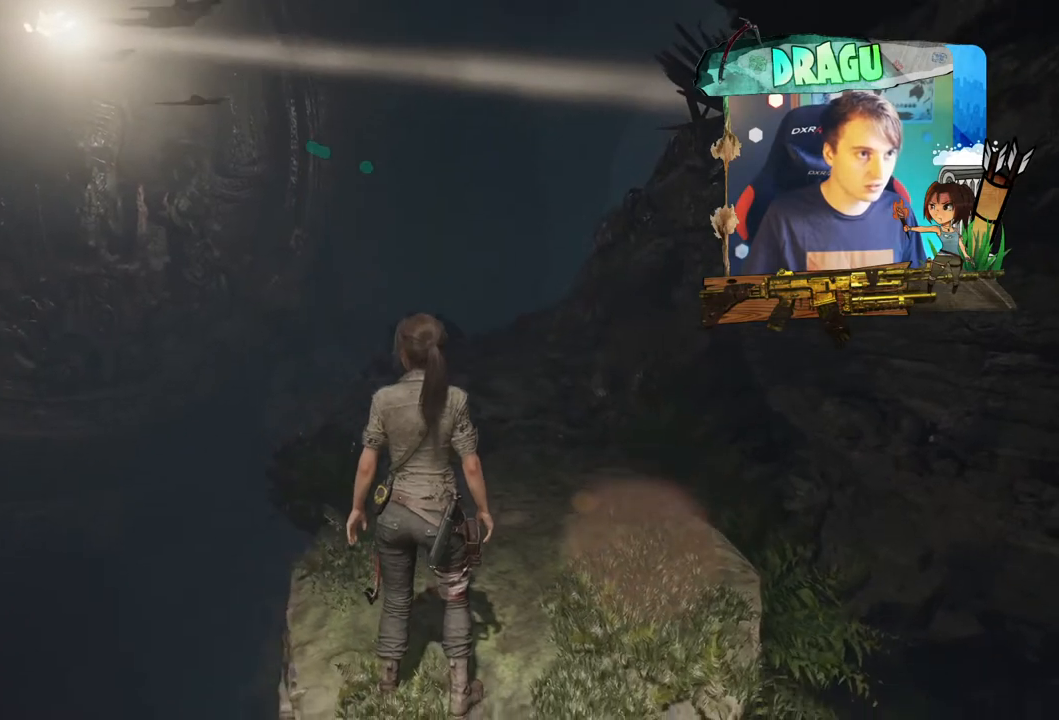
{"keys": ["w"], "mouse": [], "events": [[450, "w", "down"]]}